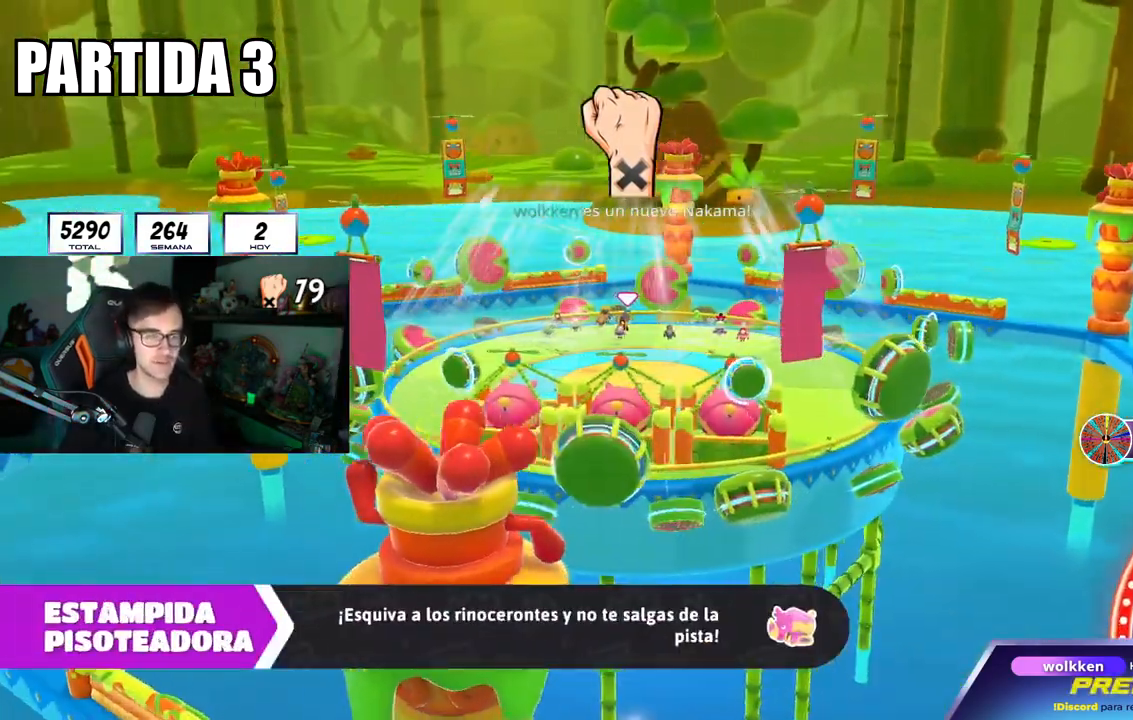
Gameplay with a controller (PlayStation layout); each line is a JSON object with the inputs held at the frame after it. "events" lists button and stick changes between this image and that frame as [ms after this image, input, new state], when the widget could be followed in between.
{"buttons": [], "left_stick": "center", "right_stick": "down-right", "events": [[400, "right_stick", "down-right"]]}
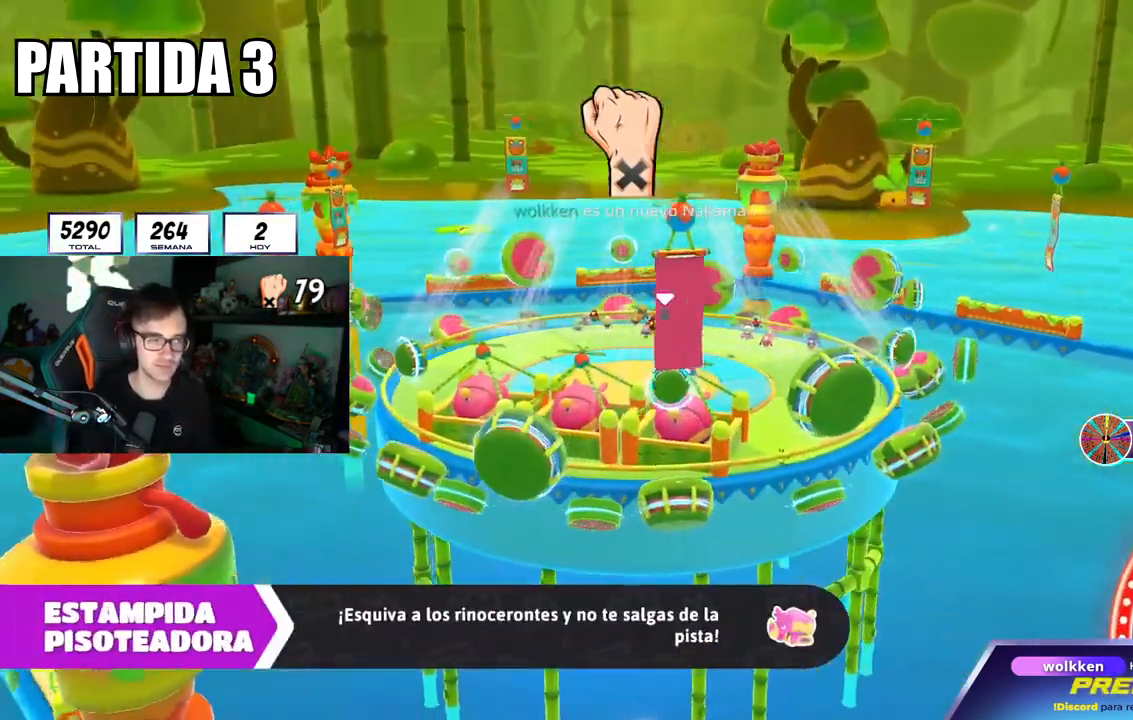
{"buttons": [], "left_stick": "up", "right_stick": "center", "events": [[284, "right_stick", "center"], [351, "left_stick", "up"]]}
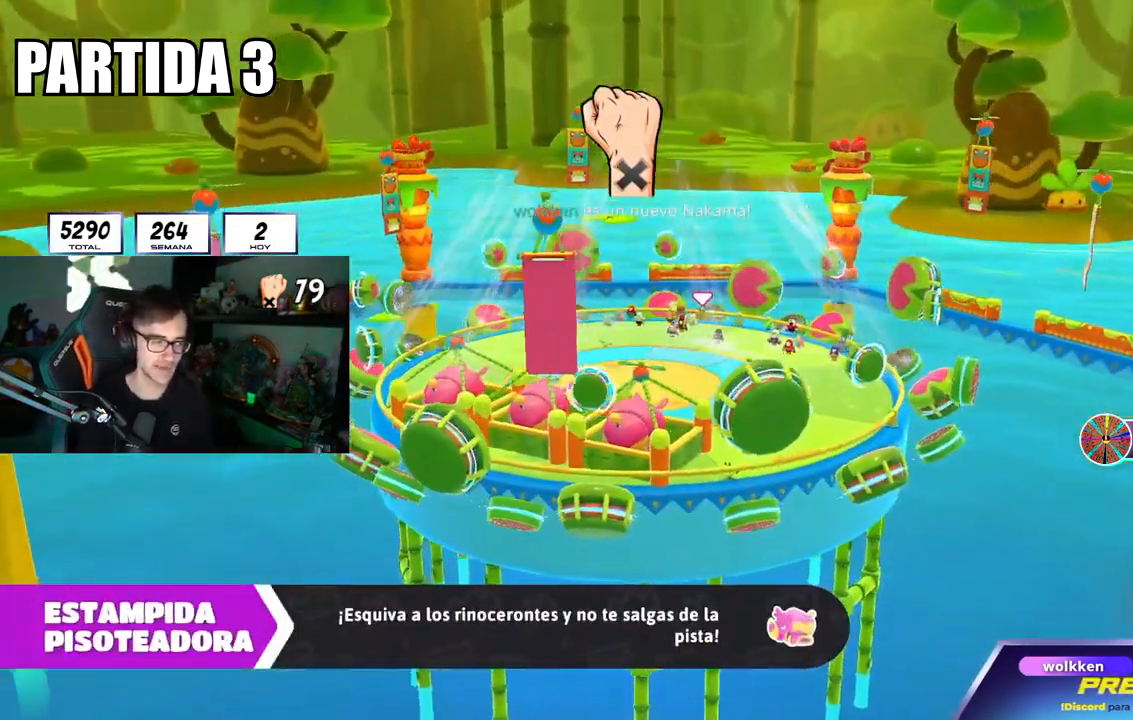
{"buttons": [], "left_stick": "up", "right_stick": "center", "events": []}
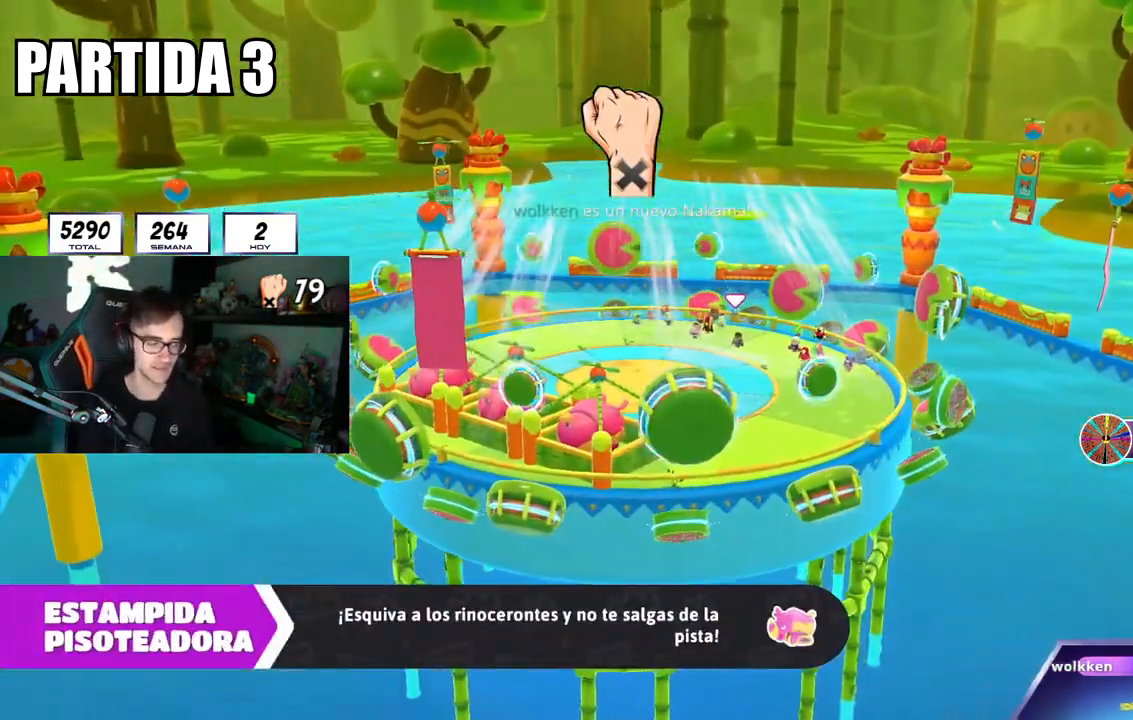
{"buttons": [], "left_stick": "up", "right_stick": "down-right", "events": [[50, "right_stick", "down-right"]]}
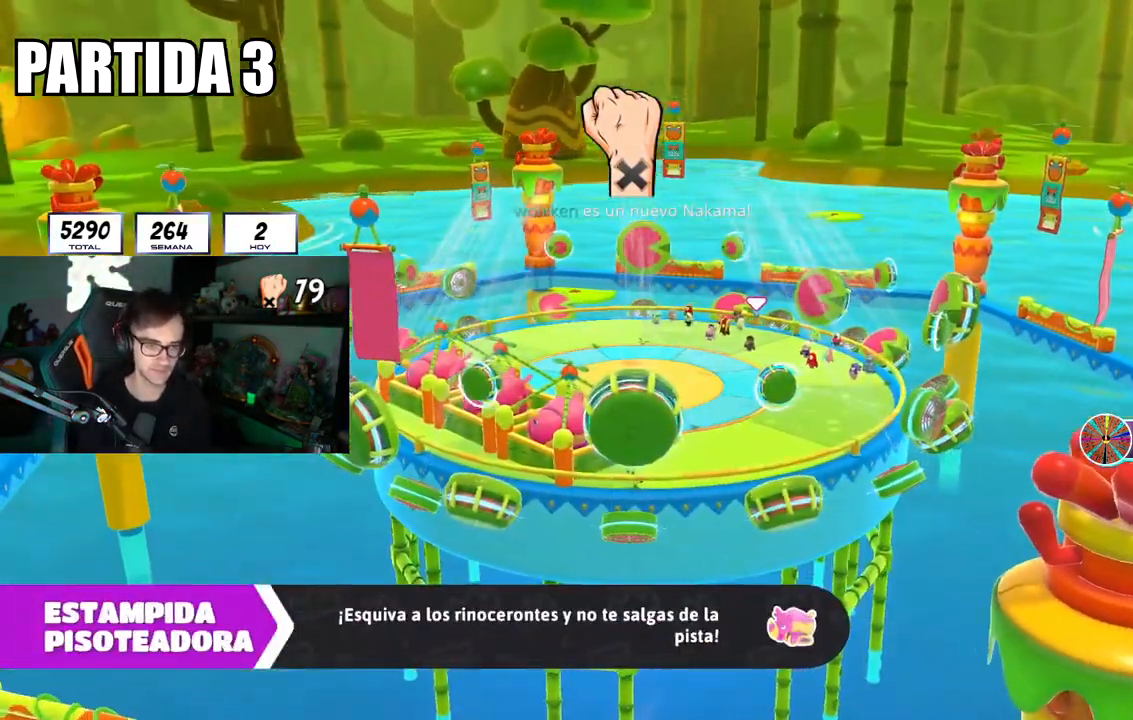
{"buttons": [], "left_stick": "center", "right_stick": "center", "events": [[200, "right_stick", "center"], [417, "left_stick", "center"]]}
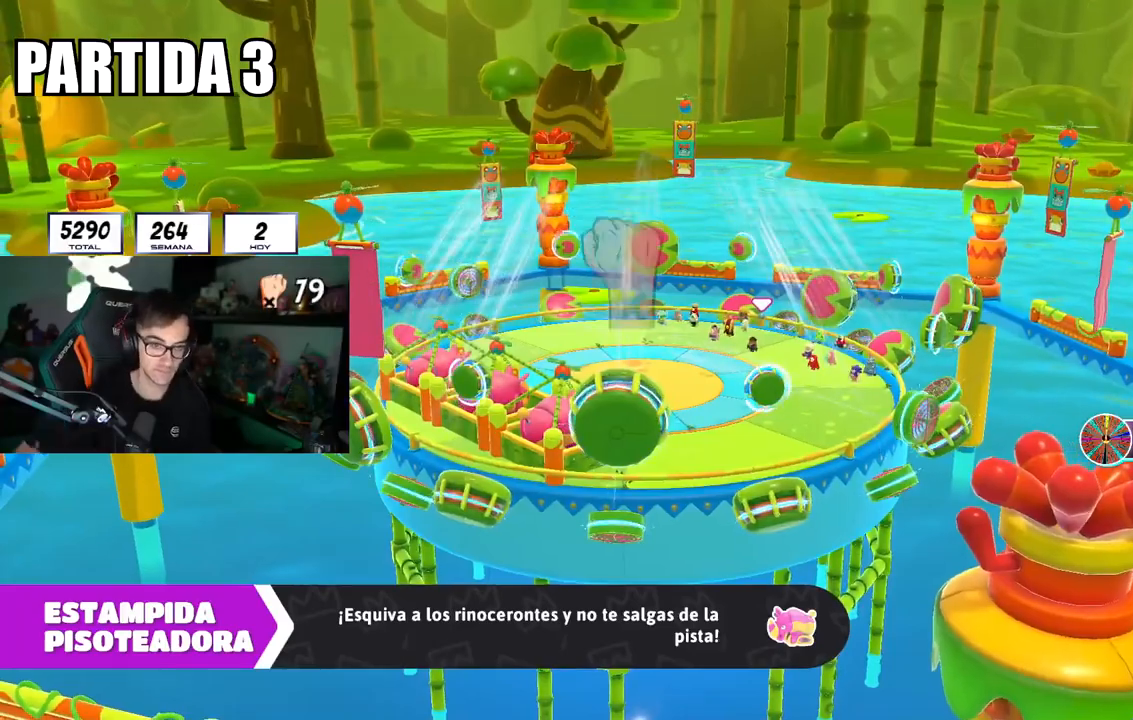
{"buttons": [], "left_stick": "center", "right_stick": "center", "events": []}
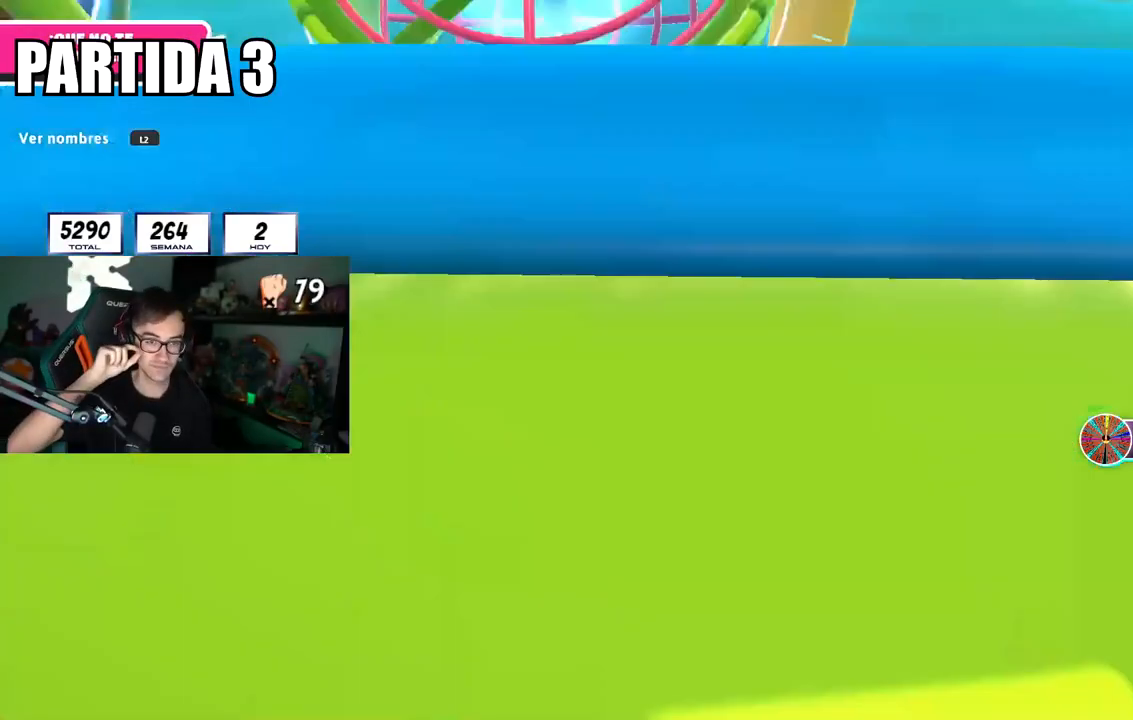
{"buttons": [], "left_stick": "center", "right_stick": "center", "events": []}
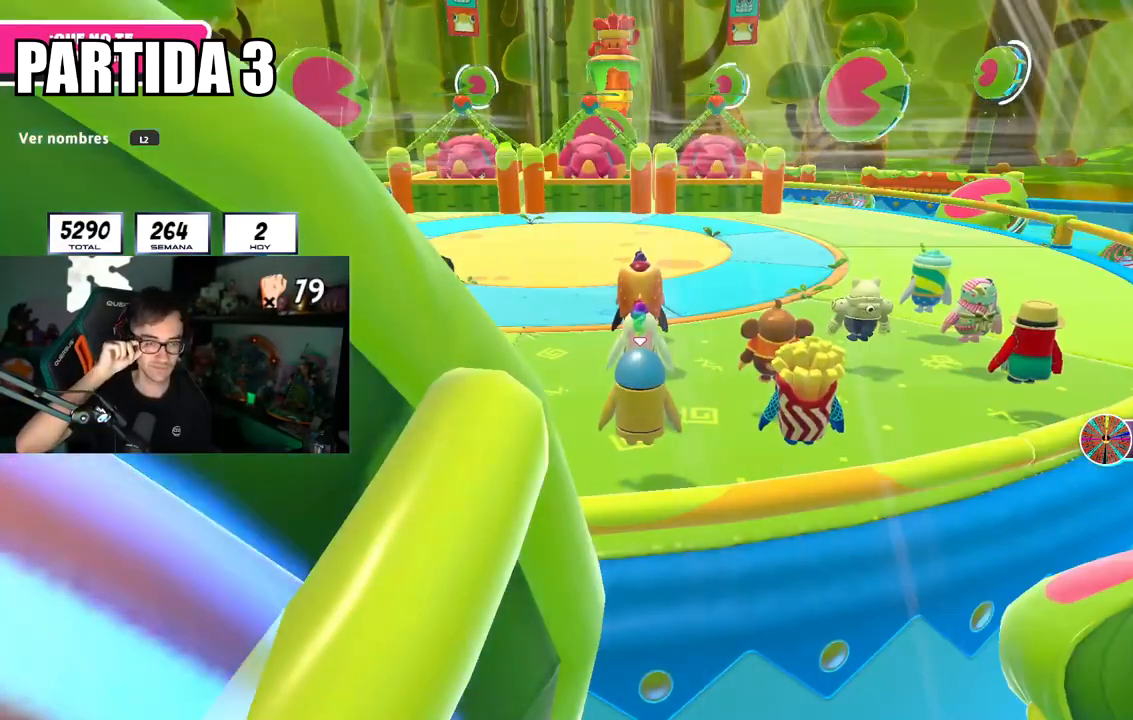
{"buttons": [], "left_stick": "center", "right_stick": "center", "events": []}
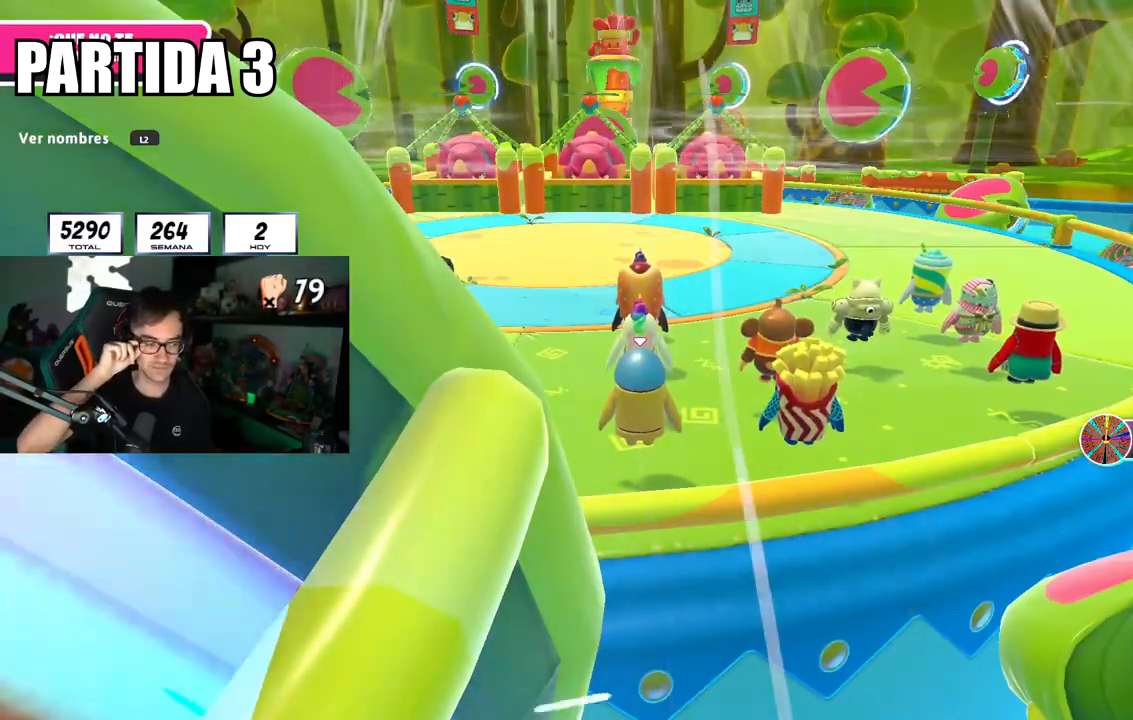
{"buttons": [], "left_stick": "center", "right_stick": "center", "events": []}
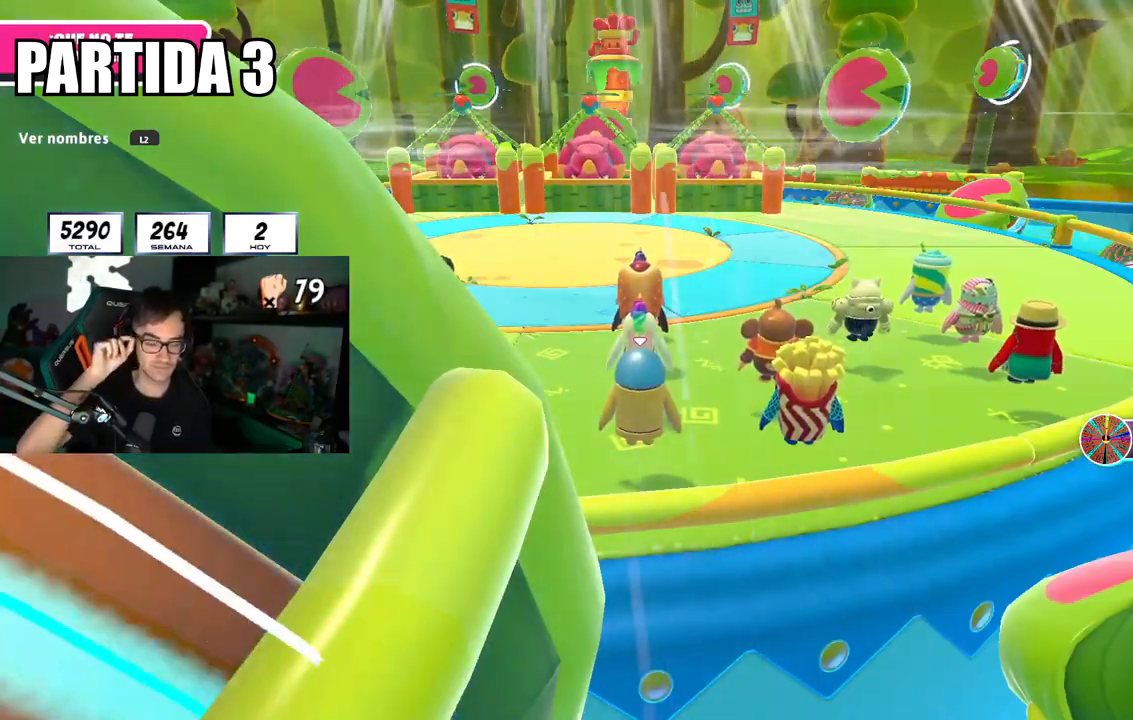
{"buttons": [], "left_stick": "center", "right_stick": "center", "events": []}
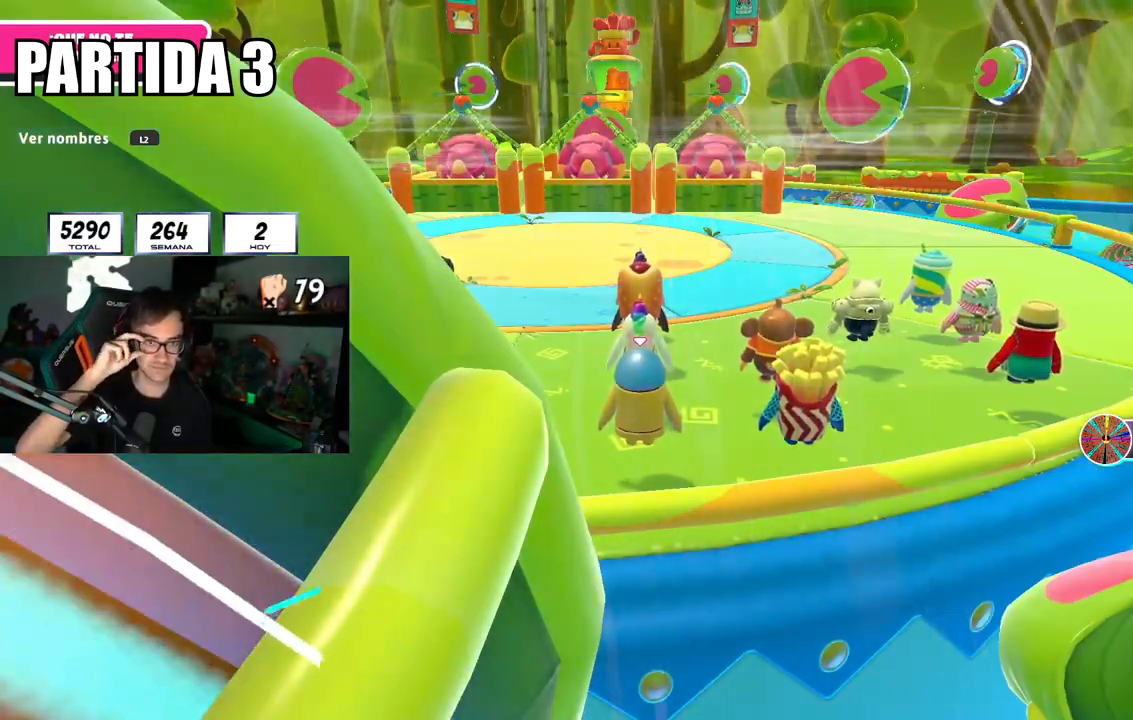
{"buttons": [], "left_stick": "center", "right_stick": "center", "events": []}
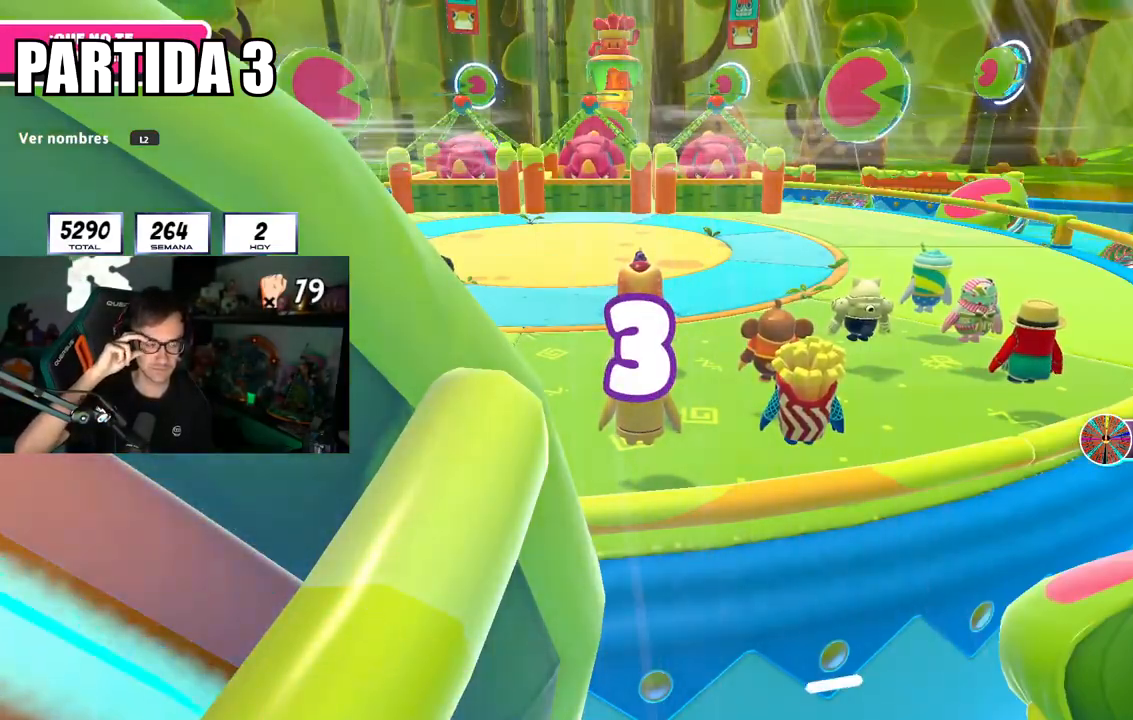
{"buttons": [], "left_stick": "center", "right_stick": "center", "events": []}
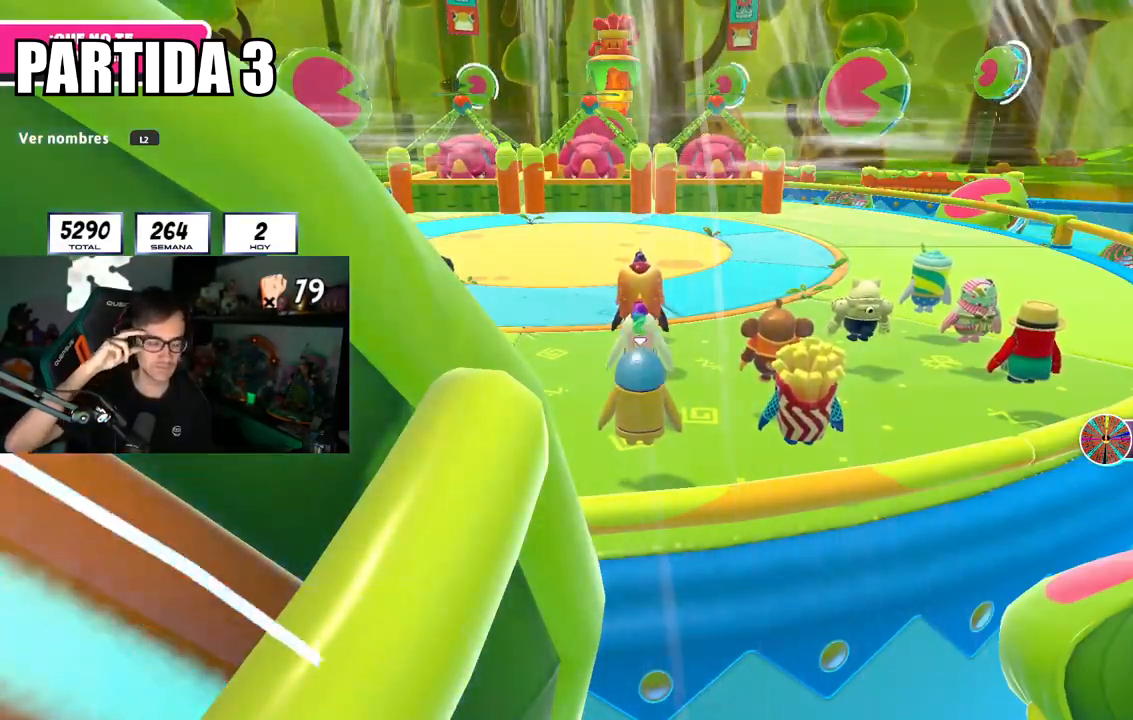
{"buttons": [], "left_stick": "up", "right_stick": "center", "events": [[450, "left_stick", "up"]]}
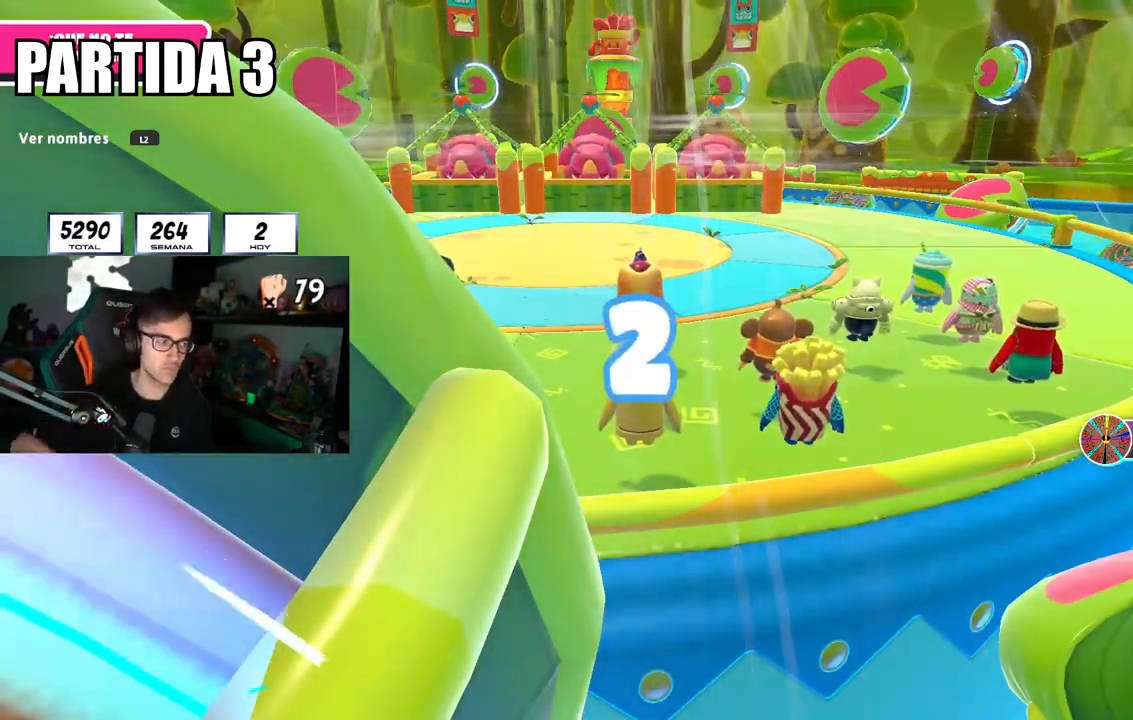
{"buttons": [], "left_stick": "up", "right_stick": "center", "events": []}
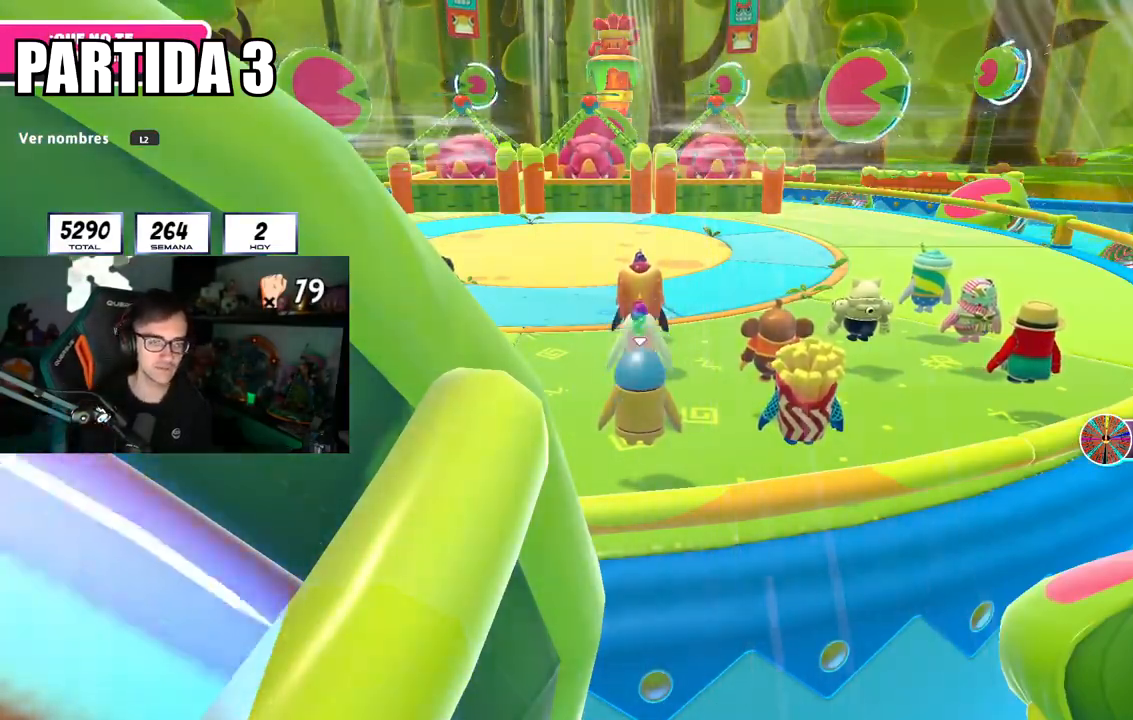
{"buttons": [], "left_stick": "up", "right_stick": "center", "events": [[67, "right_stick", "down-left"], [334, "right_stick", "center"]]}
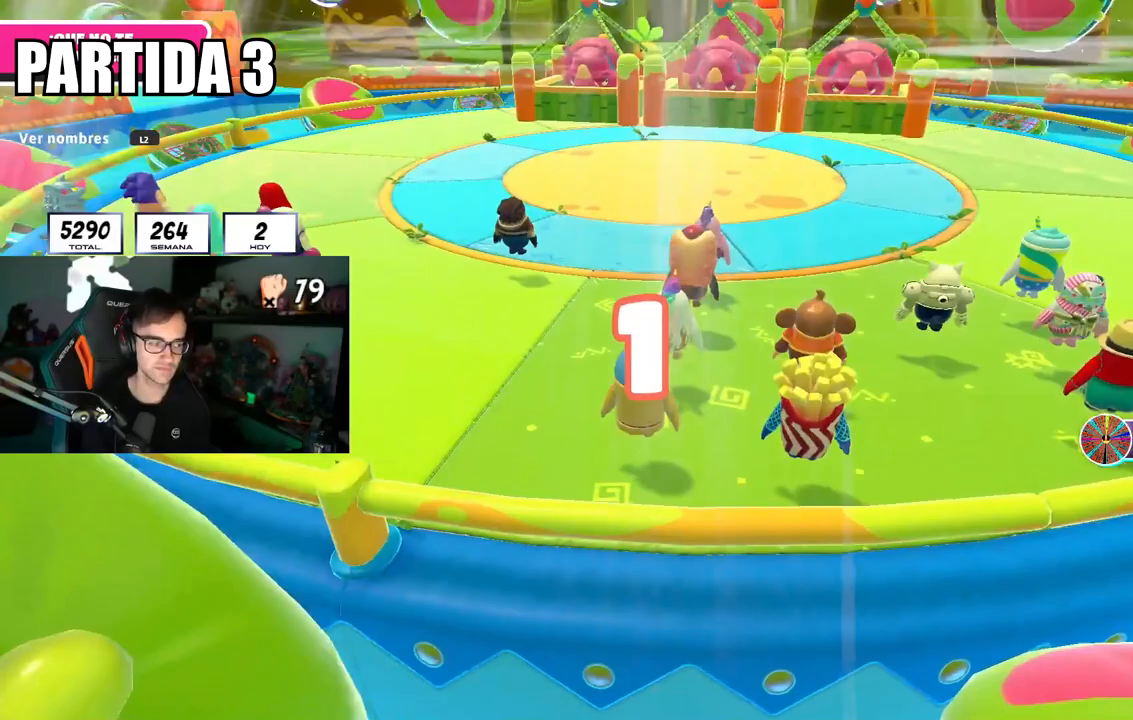
{"buttons": [], "left_stick": "up-right", "right_stick": "center", "events": [[34, "right_stick", "left"], [101, "right_stick", "center"], [501, "left_stick", "up-right"]]}
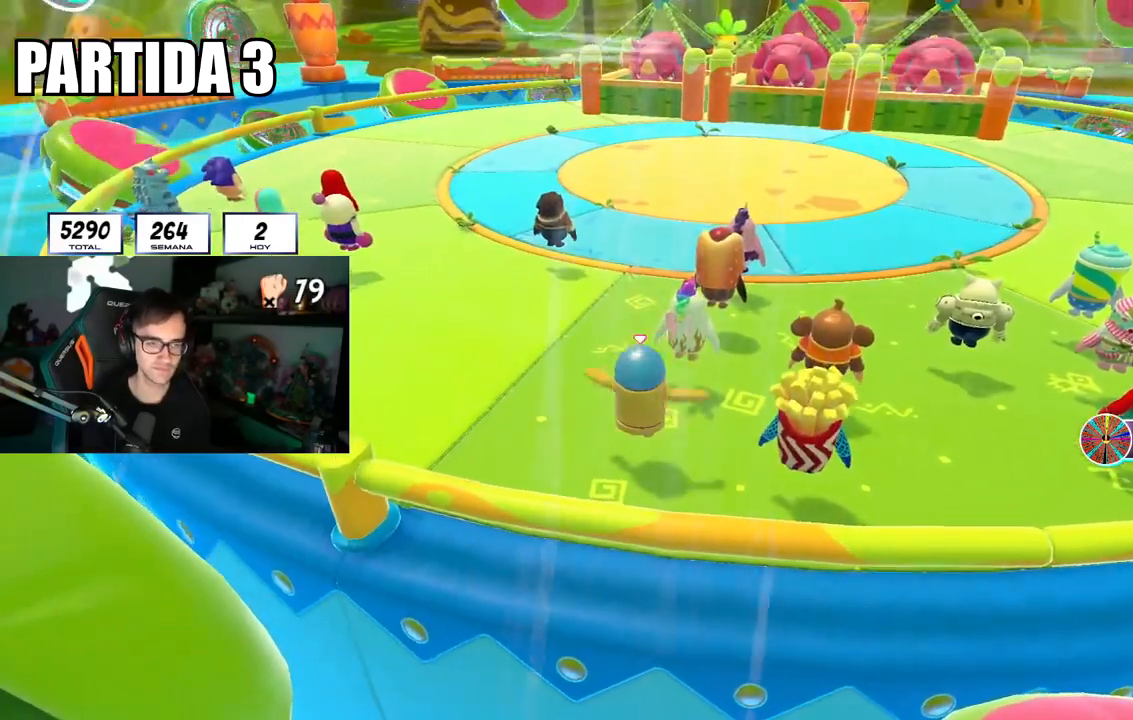
{"buttons": [], "left_stick": "up-right", "right_stick": "center", "events": [[100, "right_stick", "up"], [217, "right_stick", "center"], [384, "right_stick", "up-left"], [467, "right_stick", "center"]]}
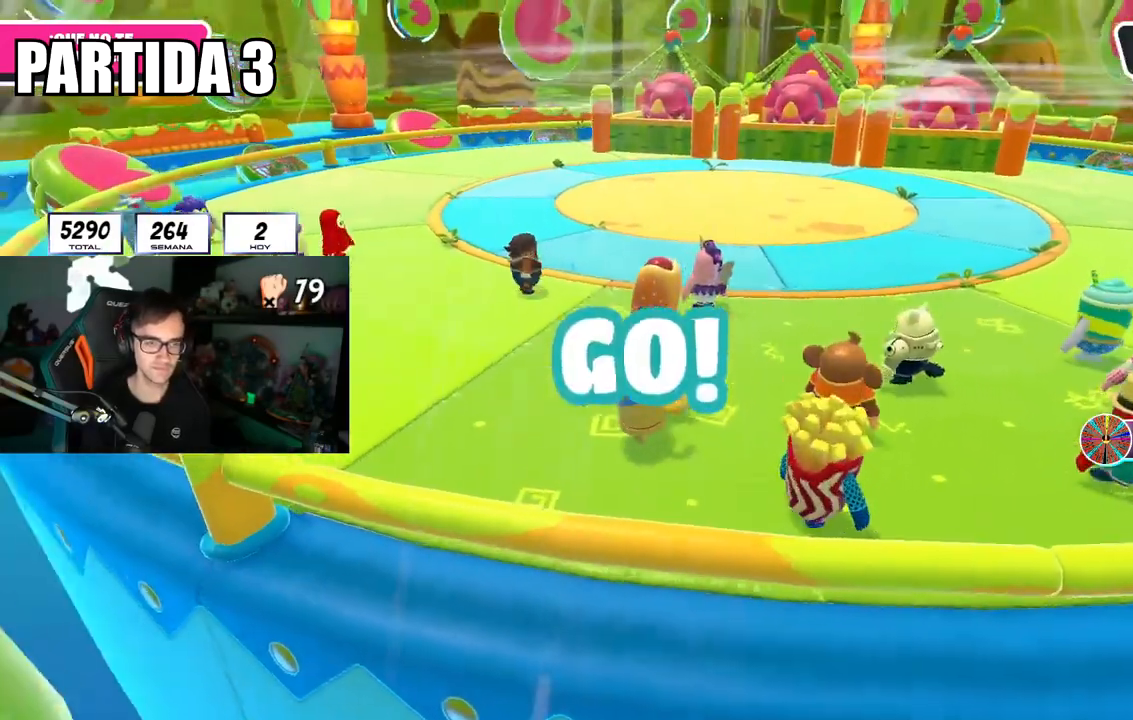
{"buttons": [], "left_stick": "up-right", "right_stick": "center", "events": [[234, "right_stick", "up-left"], [284, "L2", "down"], [351, "right_stick", "center"], [451, "L2", "up"]]}
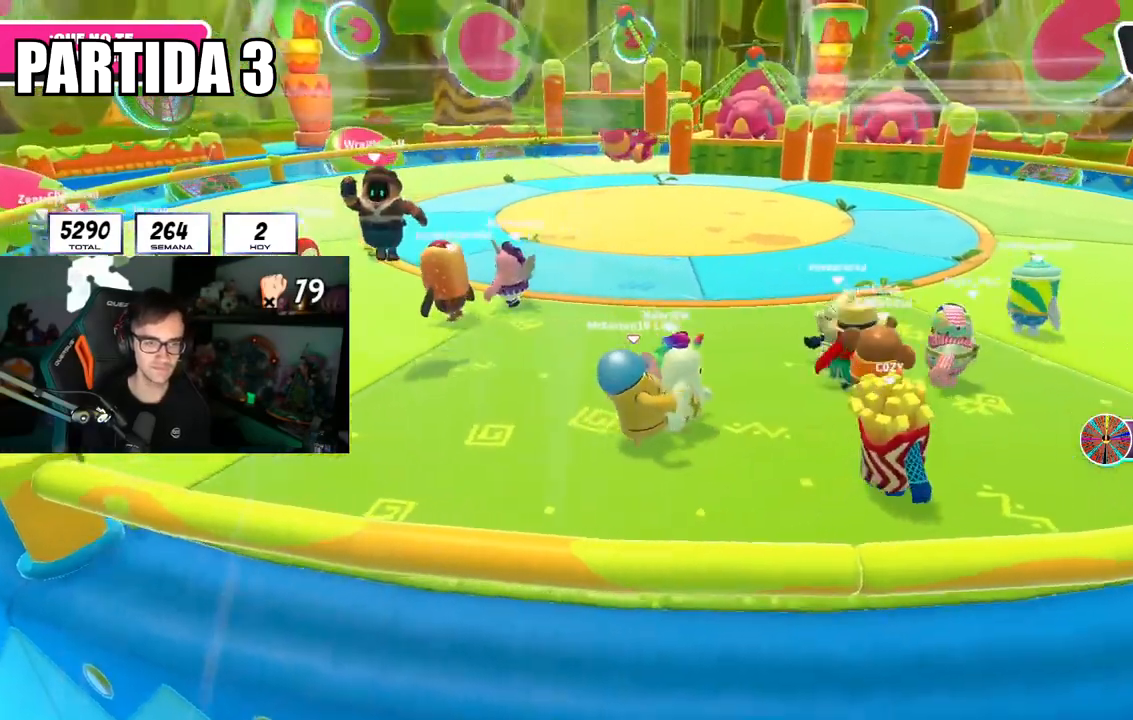
{"buttons": [], "left_stick": "up-right", "right_stick": "left", "events": [[334, "L2", "down"], [434, "right_stick", "left"], [467, "L2", "up"]]}
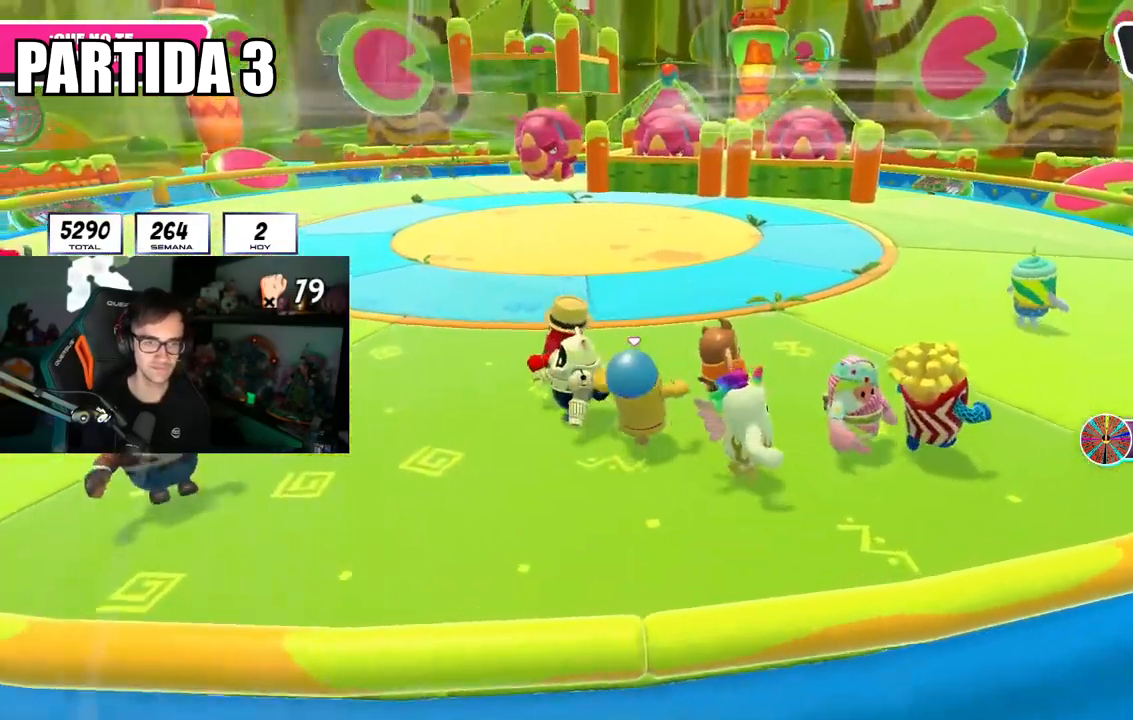
{"buttons": [], "left_stick": "down-right", "right_stick": "center", "events": [[17, "right_stick", "center"], [117, "left_stick", "down-right"], [201, "left_stick", "down-left"], [451, "left_stick", "down-right"]]}
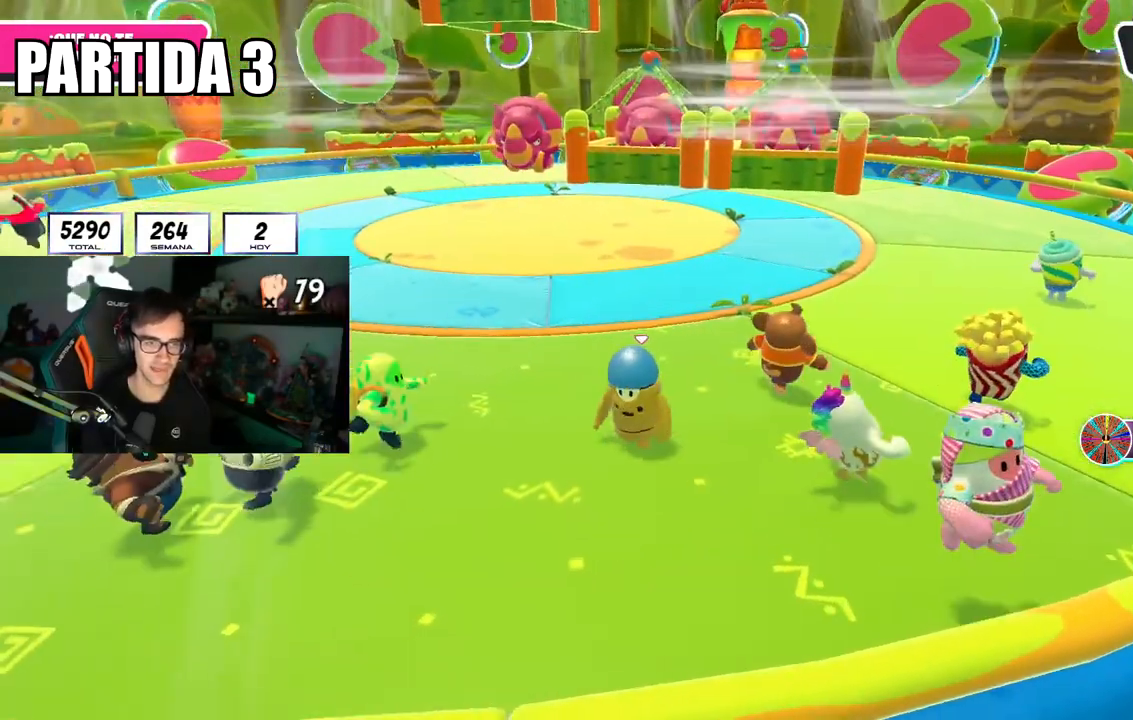
{"buttons": [], "left_stick": "up", "right_stick": "center", "events": [[50, "right_stick", "right"], [83, "left_stick", "down-left"], [117, "right_stick", "center"], [167, "left_stick", "left"], [284, "left_stick", "center"], [450, "left_stick", "up"]]}
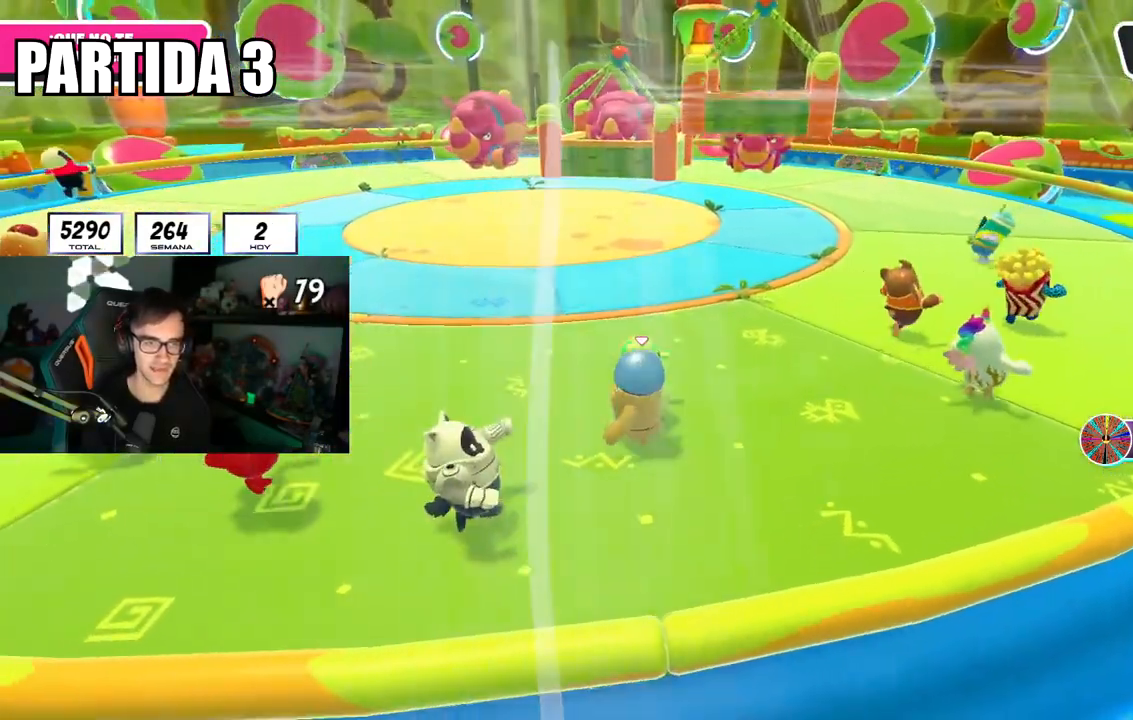
{"buttons": [], "left_stick": "down-right", "right_stick": "center", "events": [[251, "left_stick", "up-right"], [317, "right_stick", "left"], [401, "right_stick", "center"], [418, "left_stick", "down-right"]]}
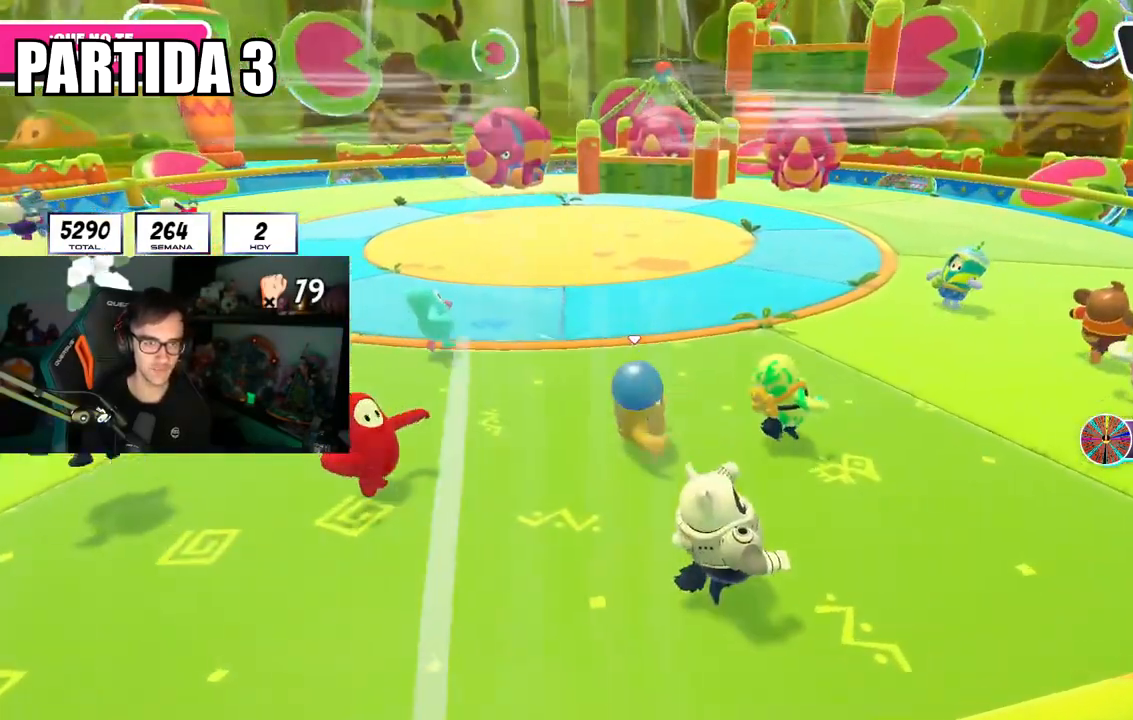
{"buttons": [], "left_stick": "up-right", "right_stick": "center", "events": [[83, "left_stick", "right"], [183, "right_stick", "left"], [267, "right_stick", "center"], [300, "left_stick", "up-right"]]}
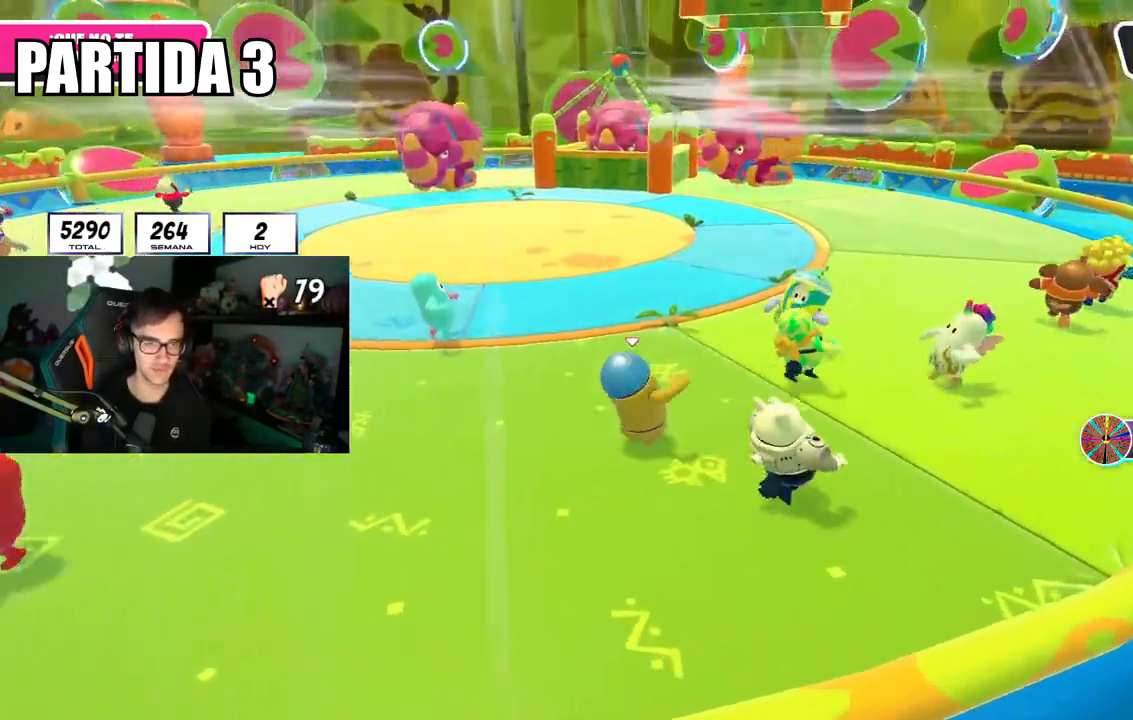
{"buttons": [], "left_stick": "down-right", "right_stick": "center", "events": [[84, "left_stick", "center"], [151, "left_stick", "left"], [317, "left_stick", "up"], [484, "left_stick", "down-right"]]}
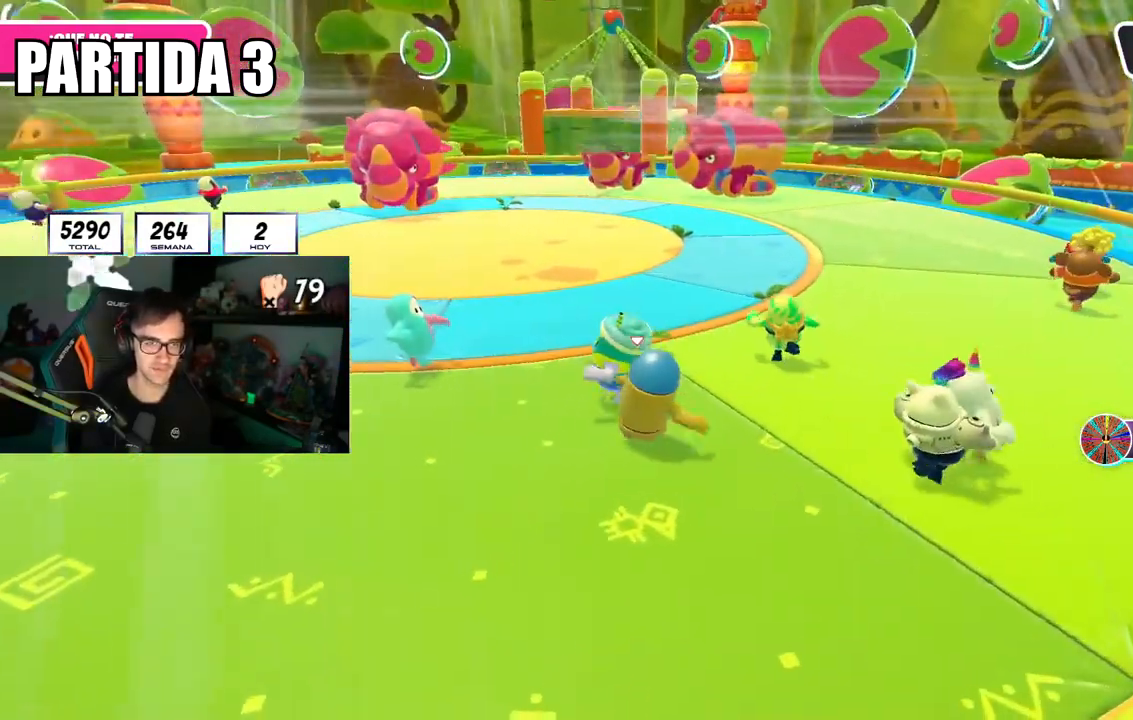
{"buttons": [], "left_stick": "right", "right_stick": "left", "events": [[50, "left_stick", "down"], [67, "right_stick", "left"], [183, "right_stick", "center"], [200, "left_stick", "center"], [250, "left_stick", "right"], [467, "right_stick", "left"]]}
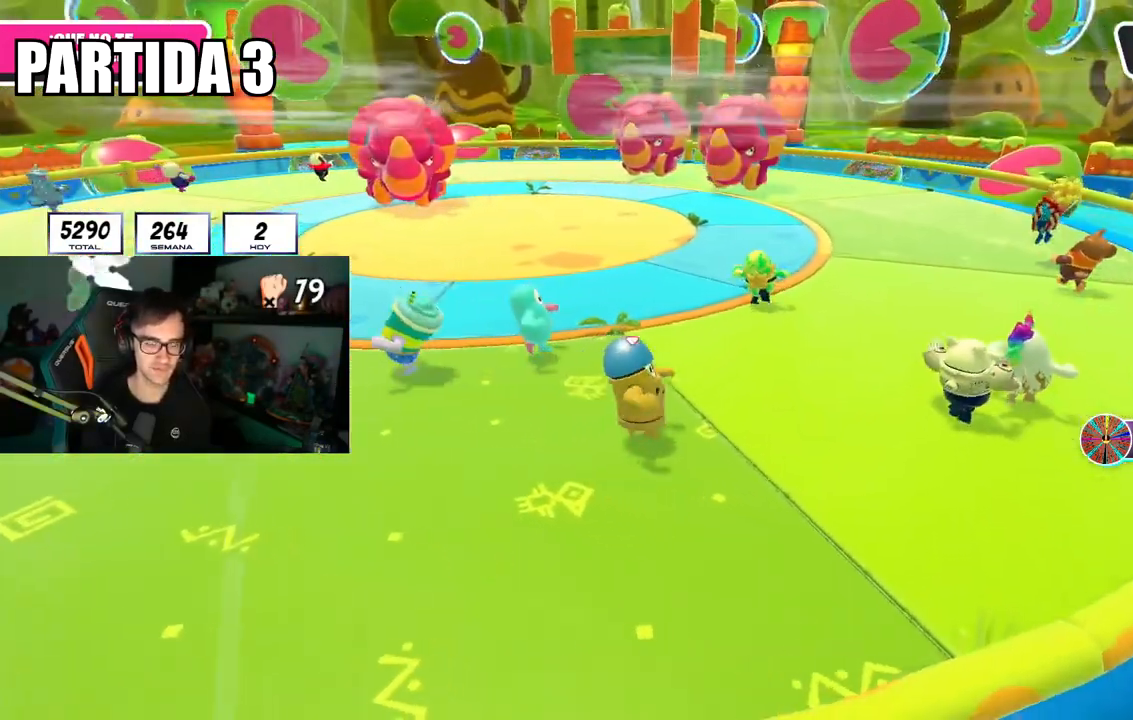
{"buttons": [], "left_stick": "down-left", "right_stick": "center", "events": [[50, "left_stick", "up-right"], [367, "right_stick", "center"], [384, "left_stick", "down-left"]]}
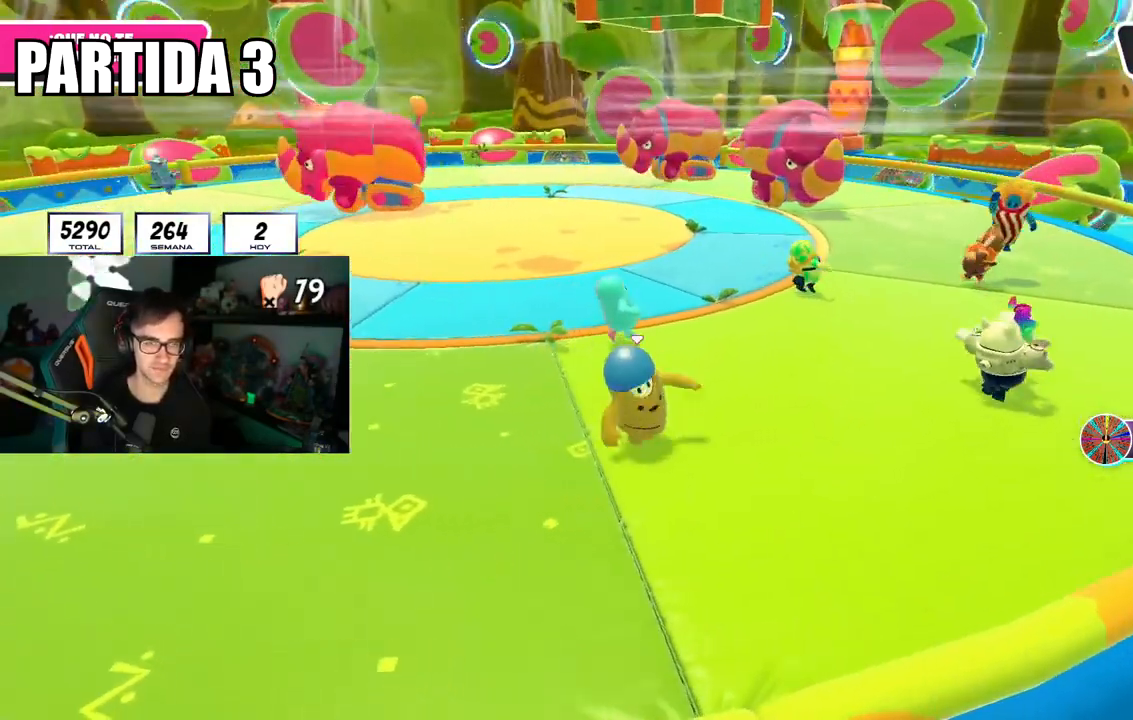
{"buttons": [], "left_stick": "left", "right_stick": "center", "events": [[17, "left_stick", "left"]]}
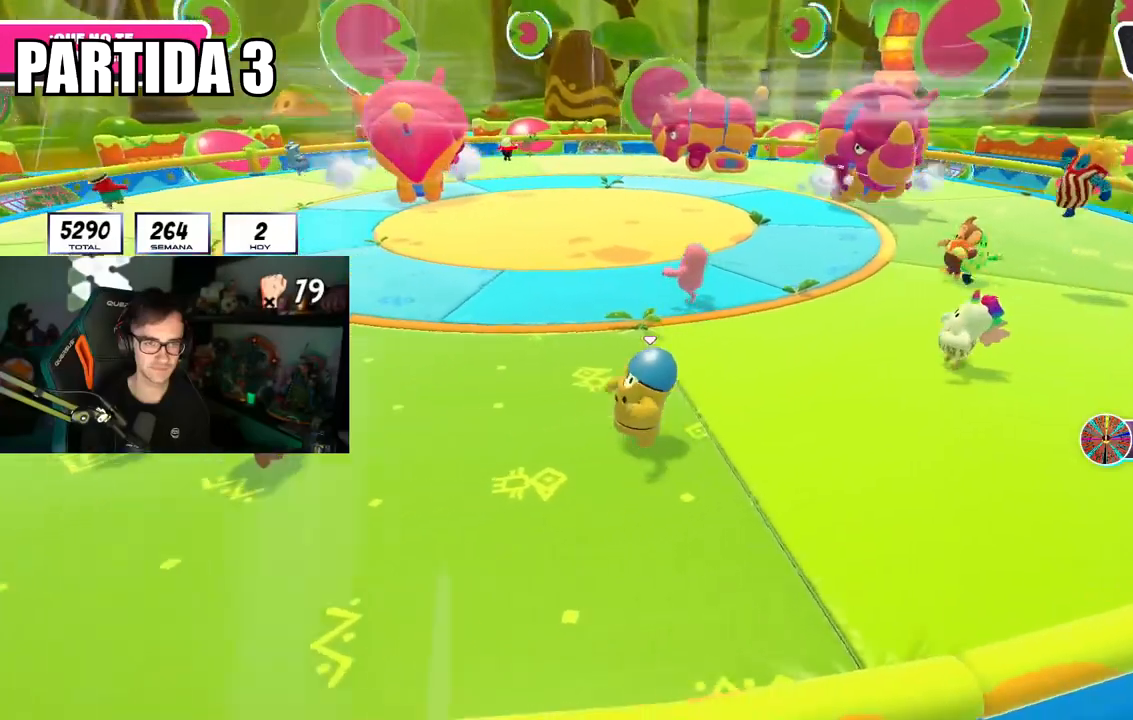
{"buttons": [], "left_stick": "left", "right_stick": "right", "events": [[150, "right_stick", "right"]]}
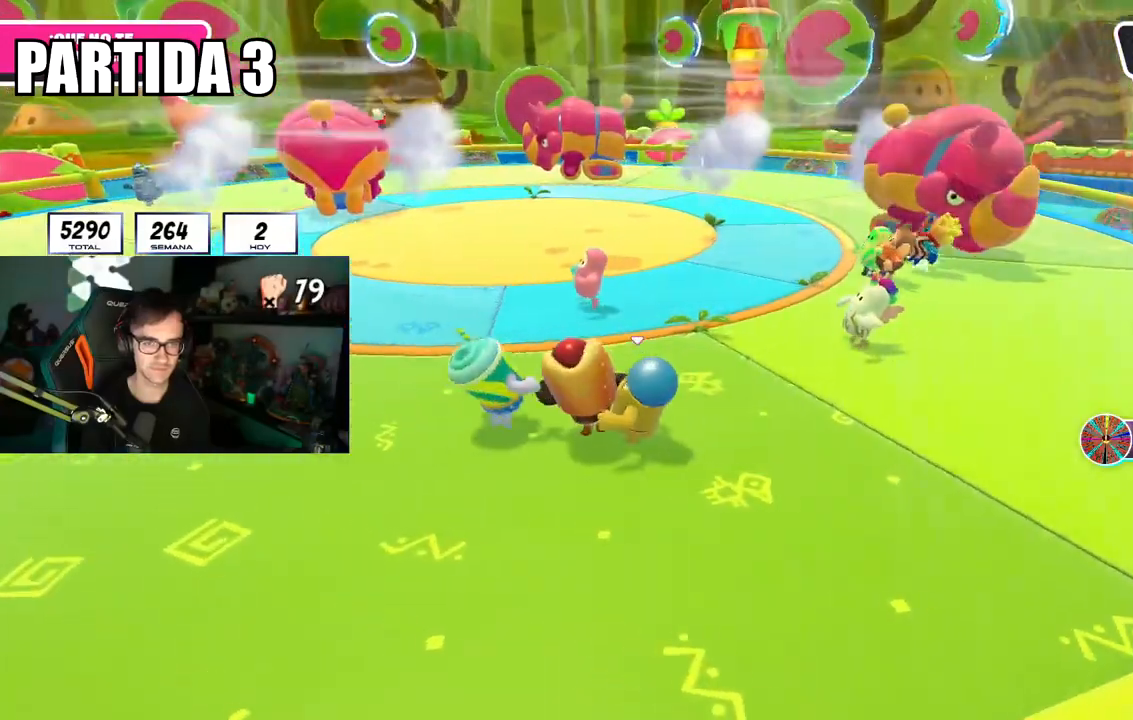
{"buttons": [], "left_stick": "left", "right_stick": "right", "events": [[167, "right_stick", "center"], [451, "right_stick", "right"]]}
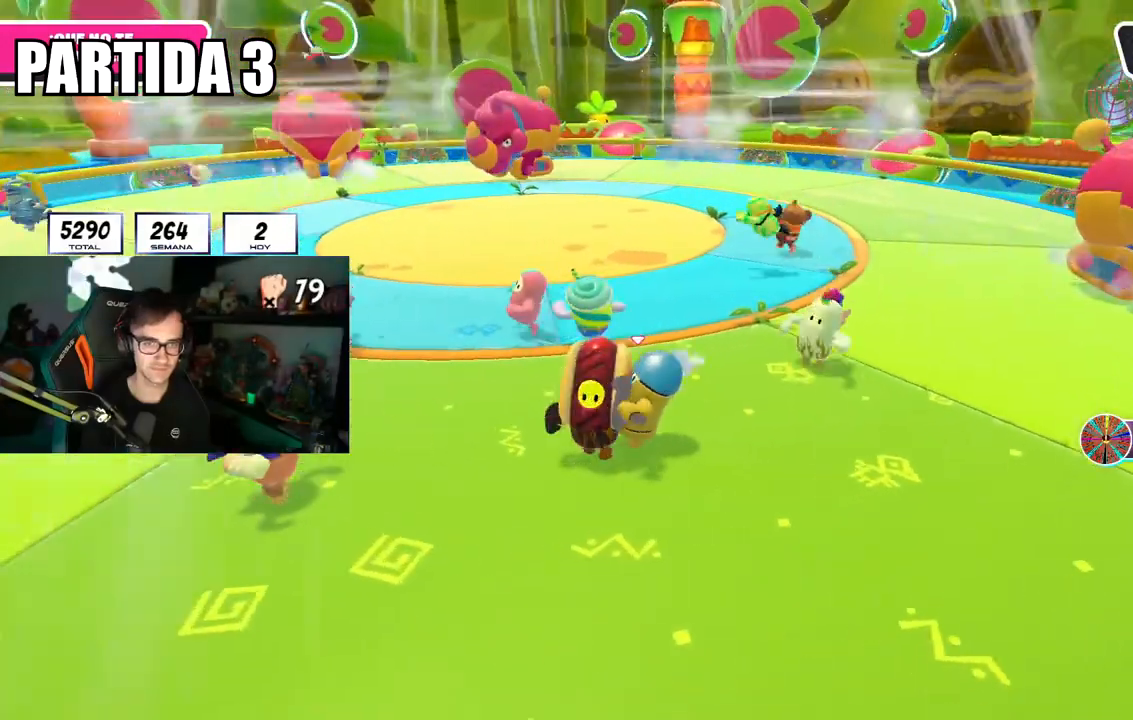
{"buttons": [], "left_stick": "left", "right_stick": "right", "events": [[217, "right_stick", "center"], [400, "right_stick", "right"]]}